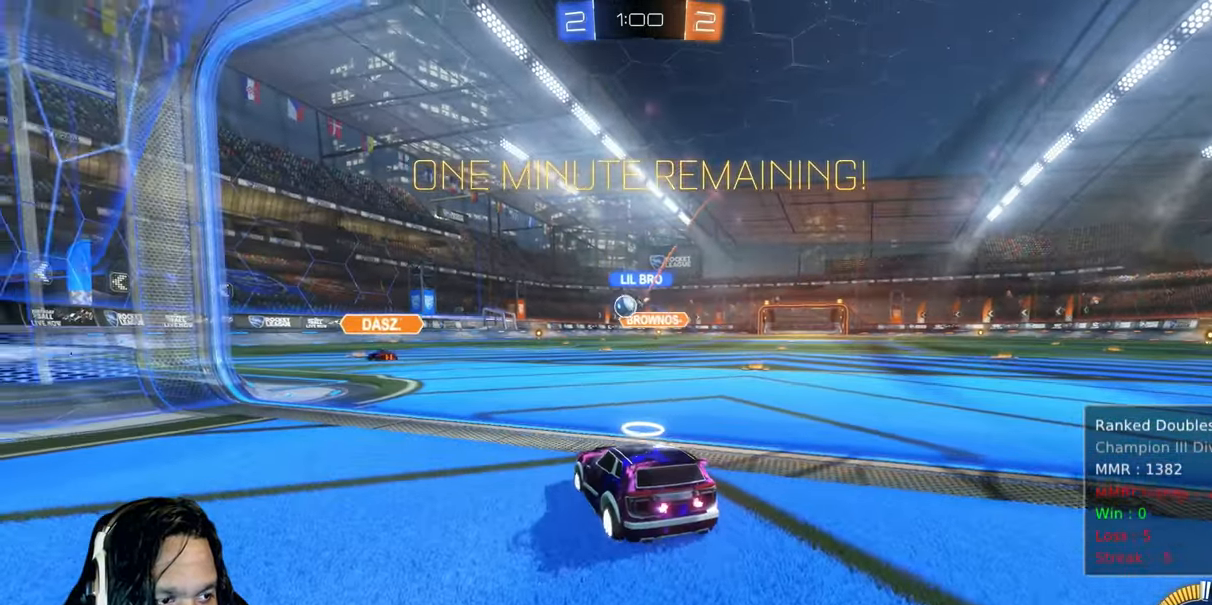
Gameplay with a controller (PlayStation layout); each line is a JSON object with the inputs held at the frame after it (dt_ms = milliseconds from this image to that frame). "events" lists button and stick changes between this image and that frame as [ms after this image, input, new state], when the widget could be followed in between. Not read: L3 TOUCHPAD.
{"dt_ms": 500, "buttons": ["CIRCLE", "R2"], "left_stick": "center", "right_stick": "center", "events": [[400, "CIRCLE", "down"]]}
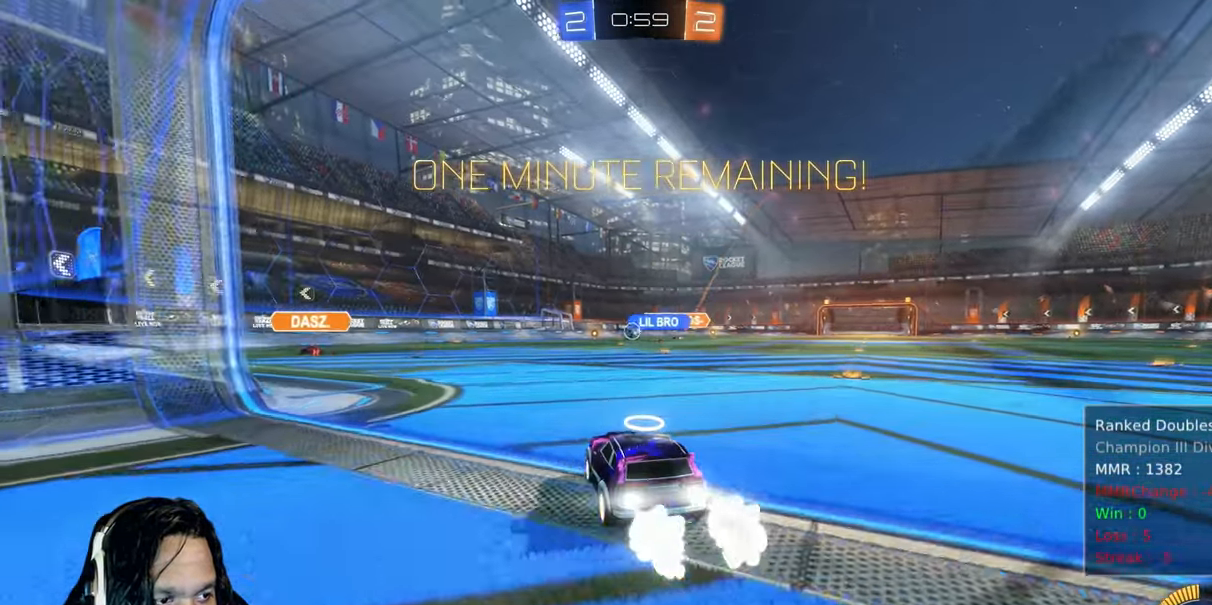
{"dt_ms": 500, "buttons": ["CIRCLE", "R2"], "left_stick": "center", "right_stick": "center", "events": [[50, "left_stick", "right"], [233, "left_stick", "center"]]}
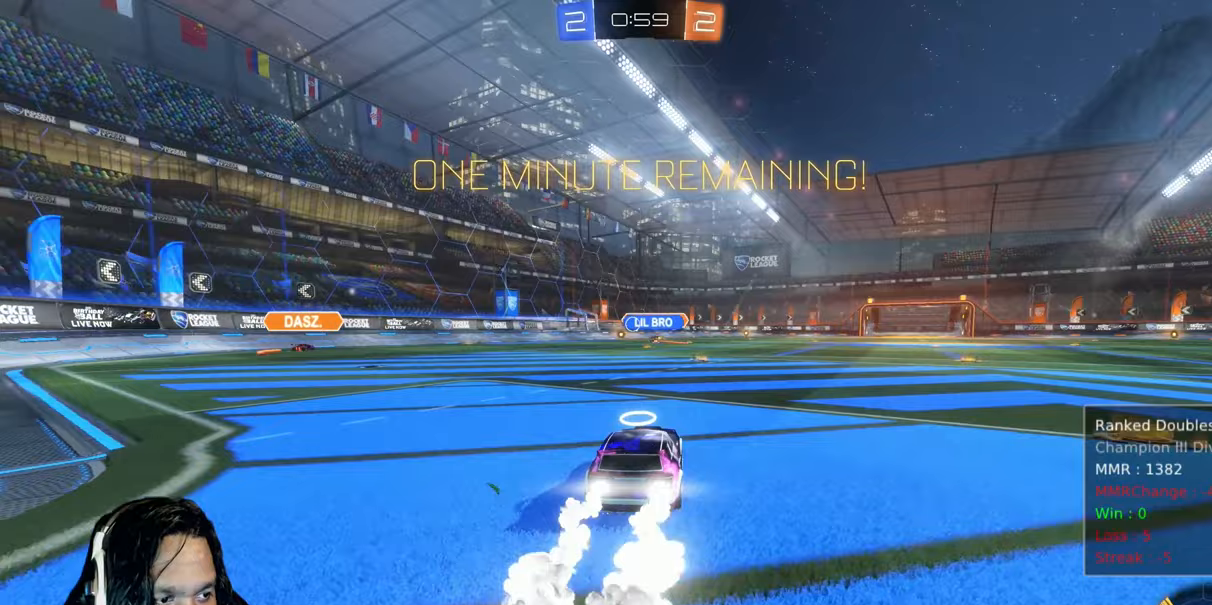
{"dt_ms": 1000, "buttons": ["CIRCLE", "R2"], "left_stick": "center", "right_stick": "center"}
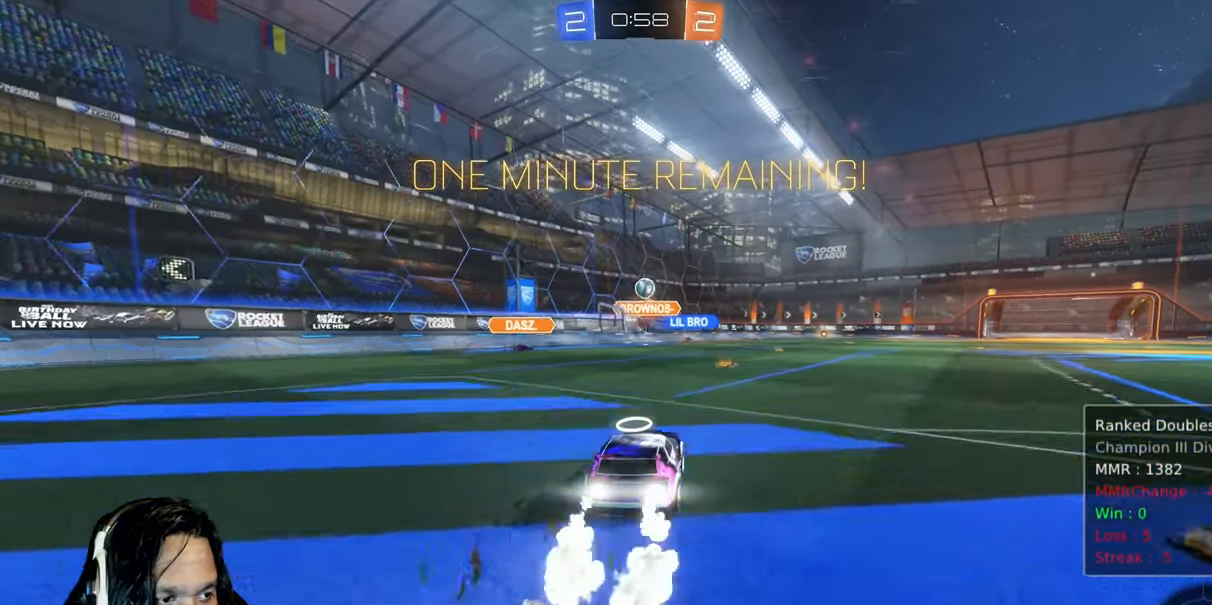
{"dt_ms": 1000, "buttons": ["R2"], "left_stick": "down-right", "right_stick": "center", "events": [[267, "left_stick", "down-right"], [317, "CIRCLE", "up"], [400, "R2", "up"], [450, "left_stick", "center"], [483, "L2", "down"], [500, "left_stick", "down-right"], [633, "L2", "up"], [667, "R2", "down"]]}
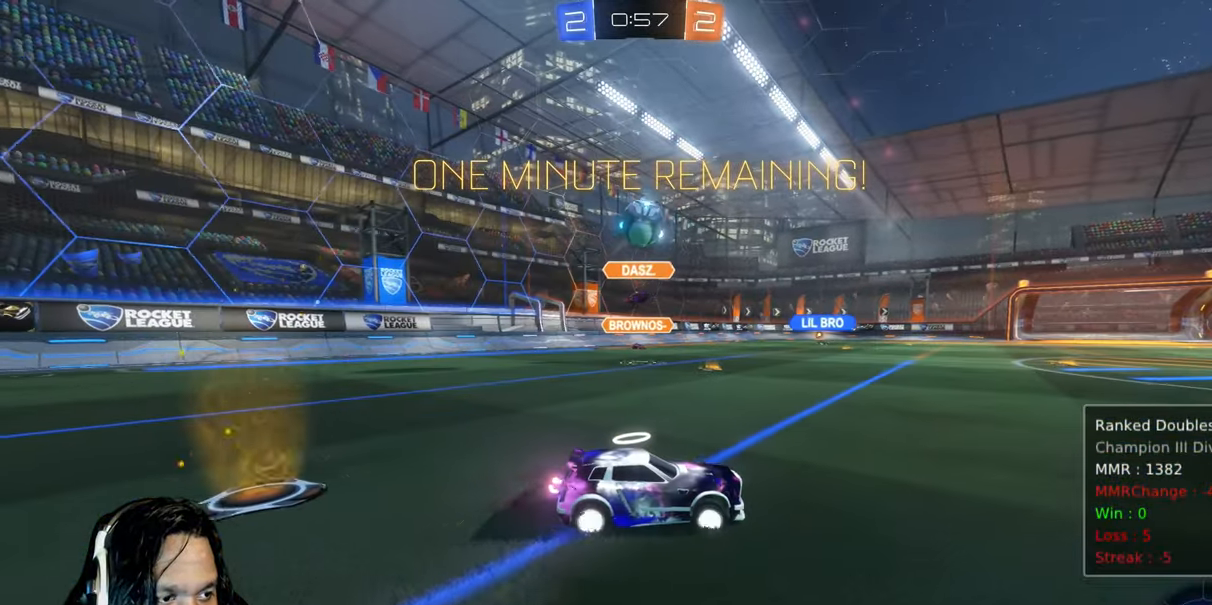
{"dt_ms": 500, "buttons": ["CIRCLE", "R2"], "left_stick": "down-right", "right_stick": "center", "events": [[317, "left_stick", "right"], [383, "CIRCLE", "down"], [433, "left_stick", "down-right"]]}
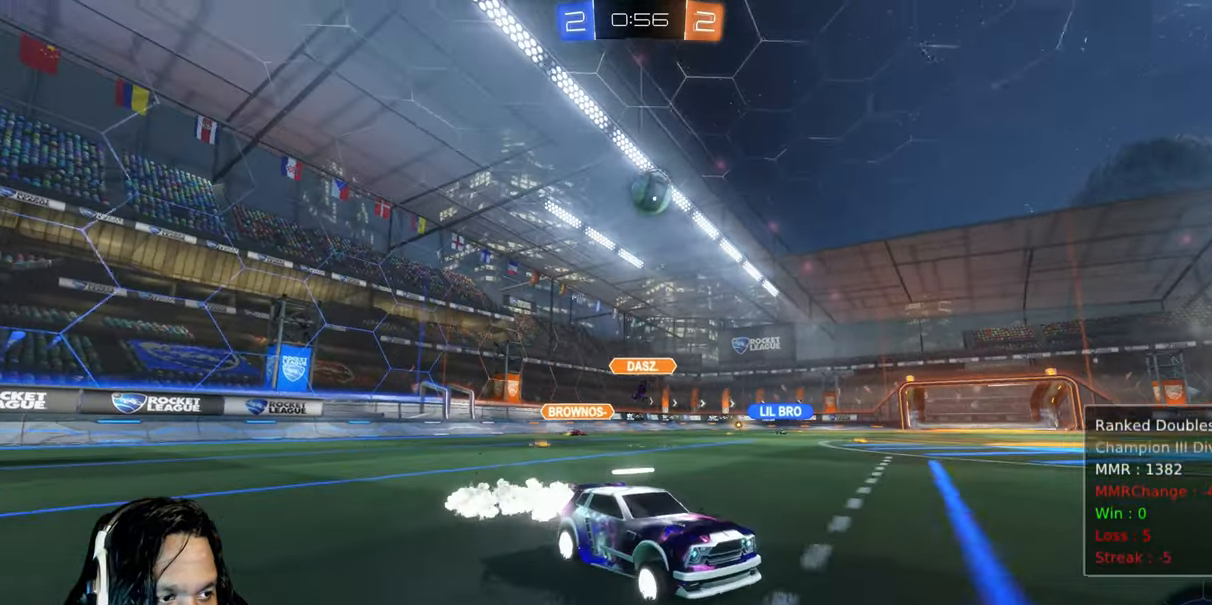
{"dt_ms": 500, "buttons": ["R2"], "left_stick": "center", "right_stick": "center", "events": [[67, "left_stick", "center"], [350, "CIRCLE", "up"]]}
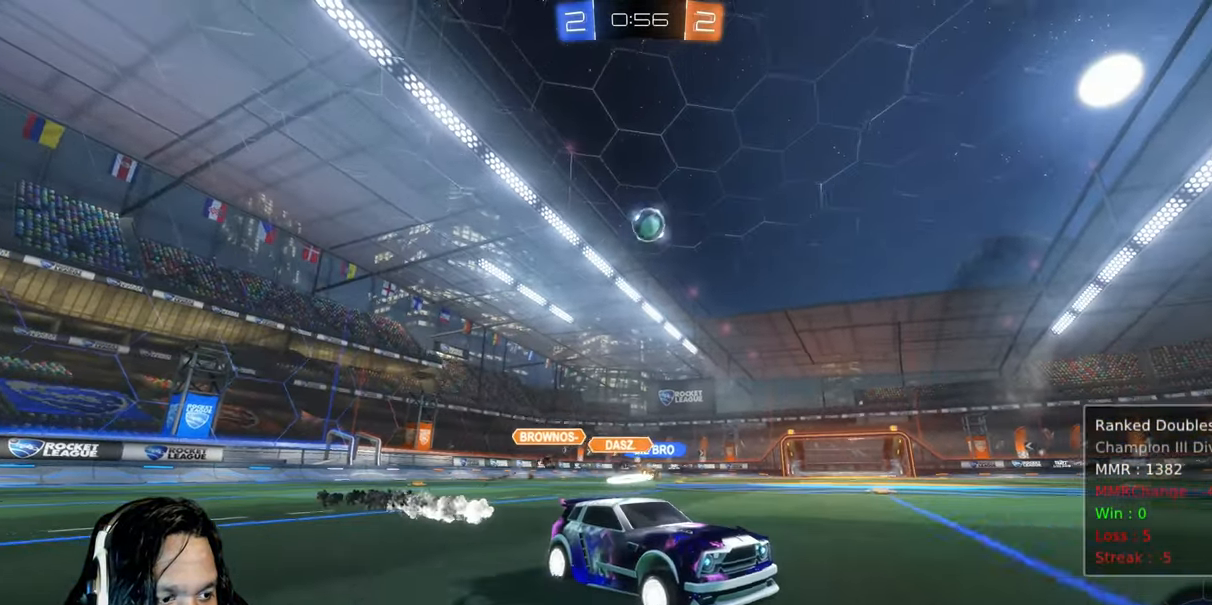
{"dt_ms": 500, "buttons": ["R2"], "left_stick": "center", "right_stick": "center", "events": []}
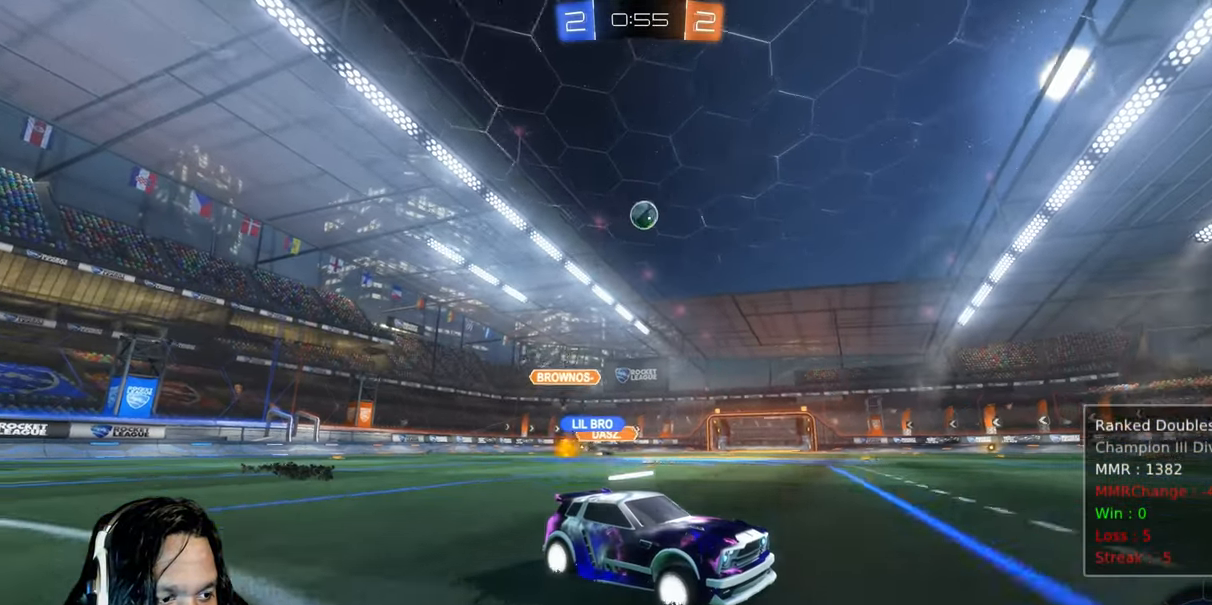
{"dt_ms": 500, "buttons": ["R2"], "left_stick": "center", "right_stick": "center", "events": [[217, "left_stick", "down-right"], [433, "left_stick", "center"]]}
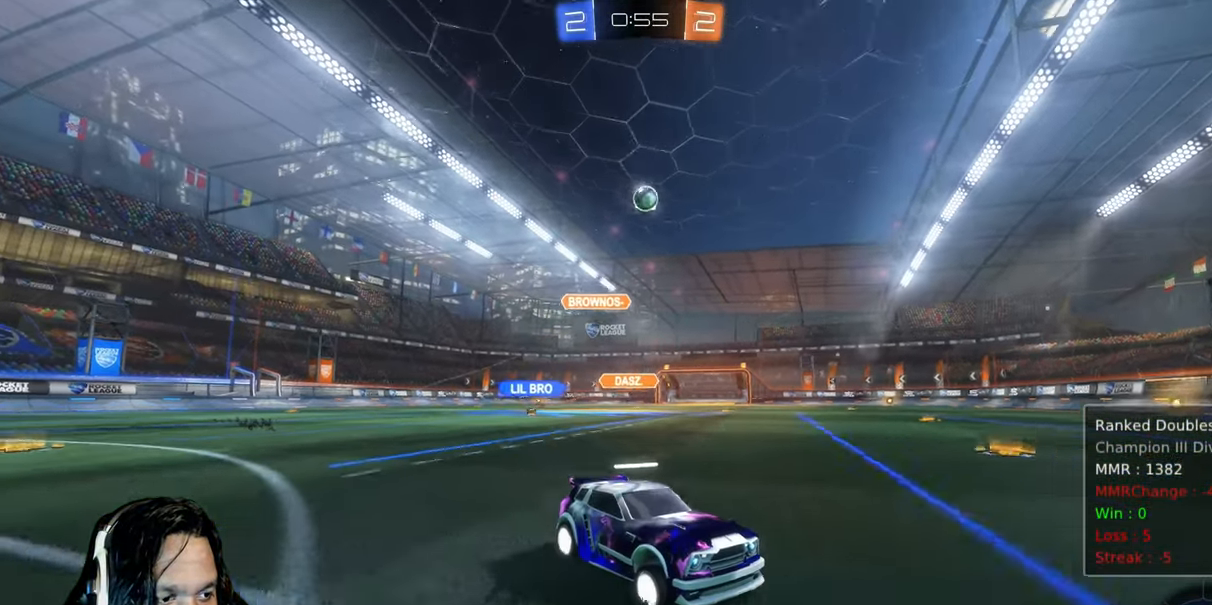
{"dt_ms": 500, "buttons": ["R2"], "left_stick": "down-right", "right_stick": "center", "events": [[250, "left_stick", "down-right"]]}
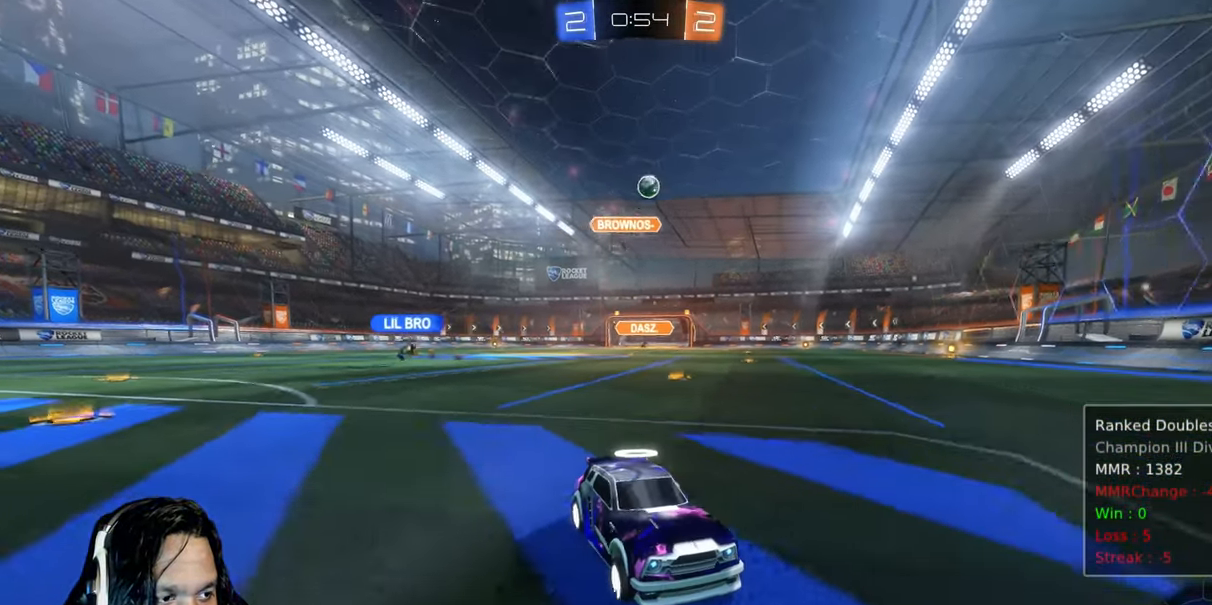
{"dt_ms": 500, "buttons": ["L1", "R2"], "left_stick": "up-left", "right_stick": "center", "events": [[67, "left_stick", "center"], [367, "left_stick", "up-left"], [467, "L1", "down"]]}
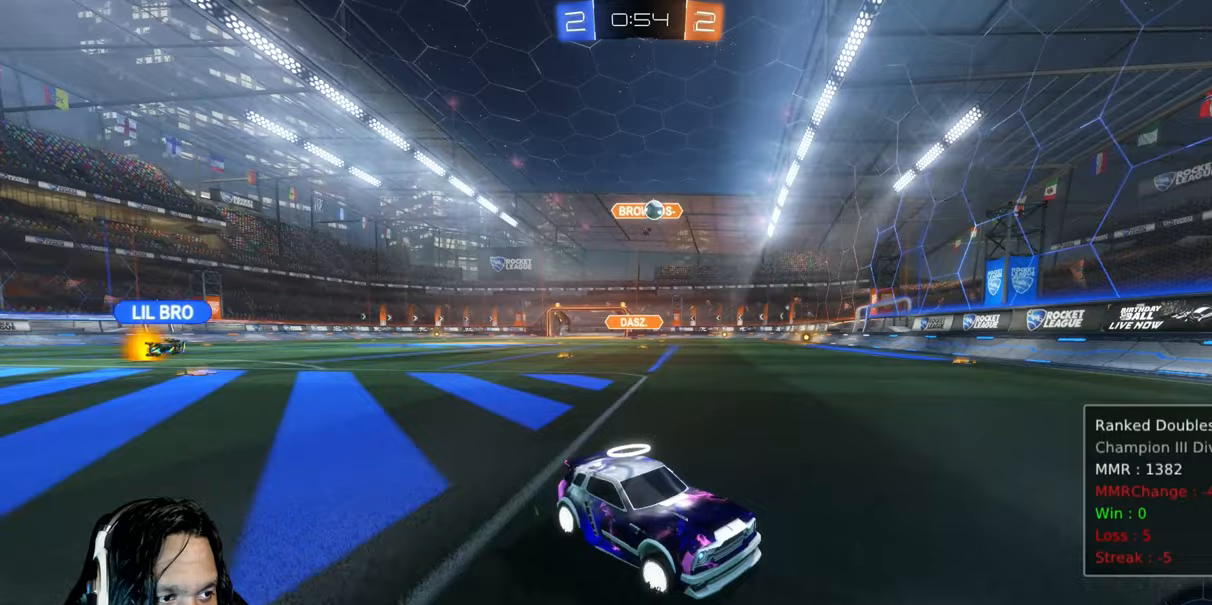
{"dt_ms": 500, "buttons": ["R2"], "left_stick": "up-left", "right_stick": "center", "events": [[117, "L1", "up"], [333, "L1", "down"], [450, "L1", "up"]]}
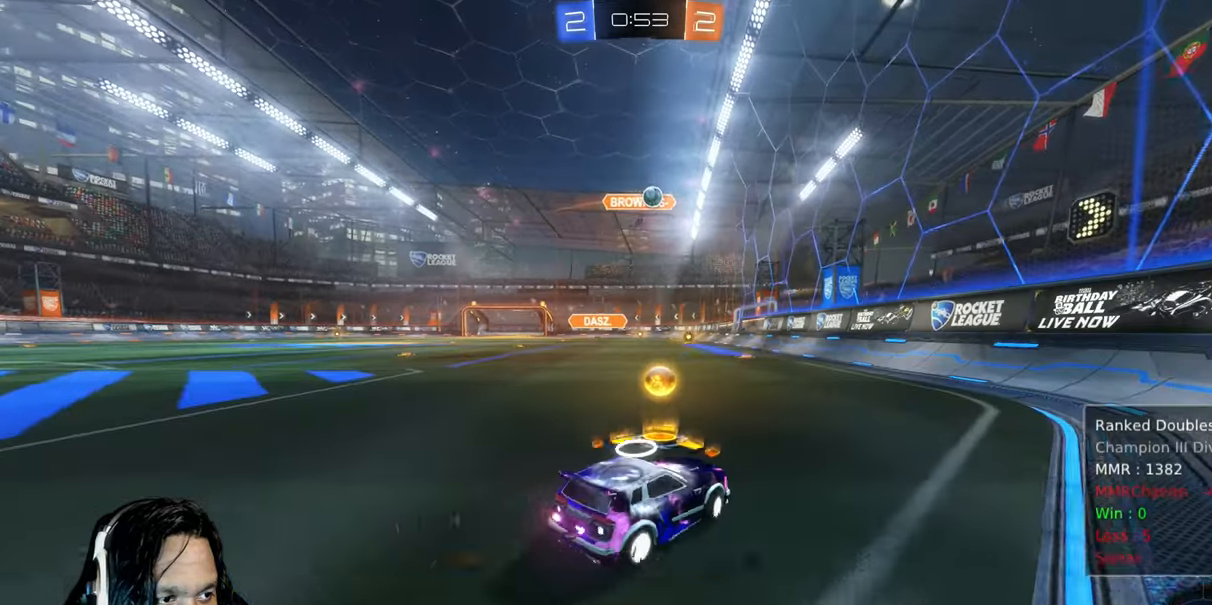
{"dt_ms": 500, "buttons": ["R2"], "left_stick": "up-left", "right_stick": "center", "events": []}
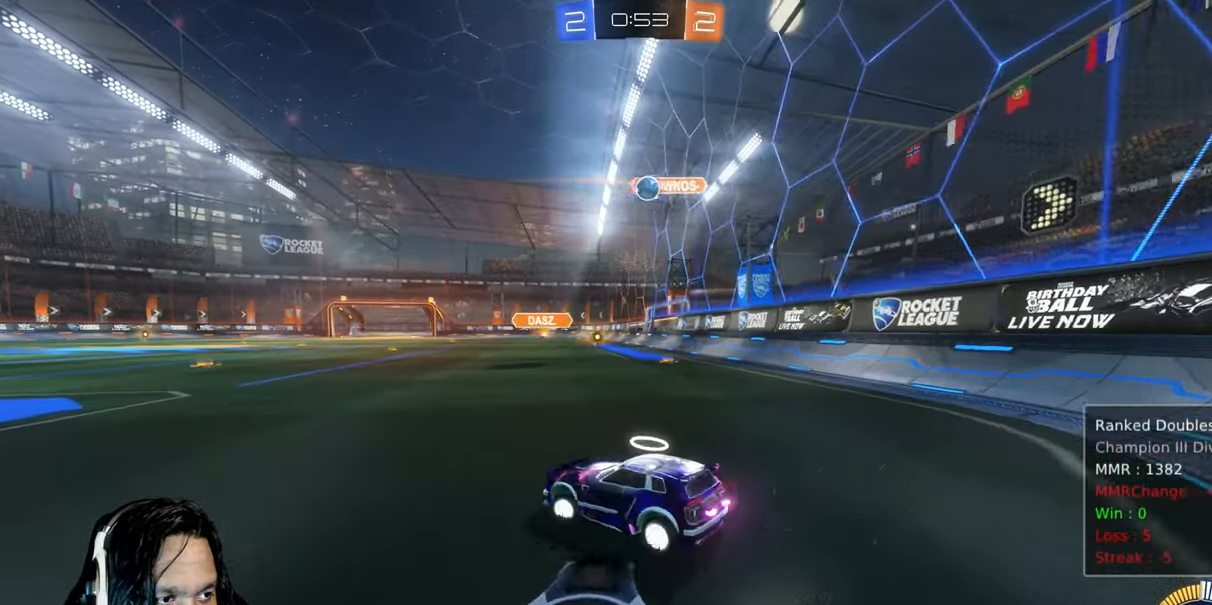
{"dt_ms": 500, "buttons": ["CIRCLE", "R2"], "left_stick": "center", "right_stick": "center", "events": [[167, "left_stick", "center"], [233, "left_stick", "right"], [300, "CIRCLE", "down"], [500, "left_stick", "center"]]}